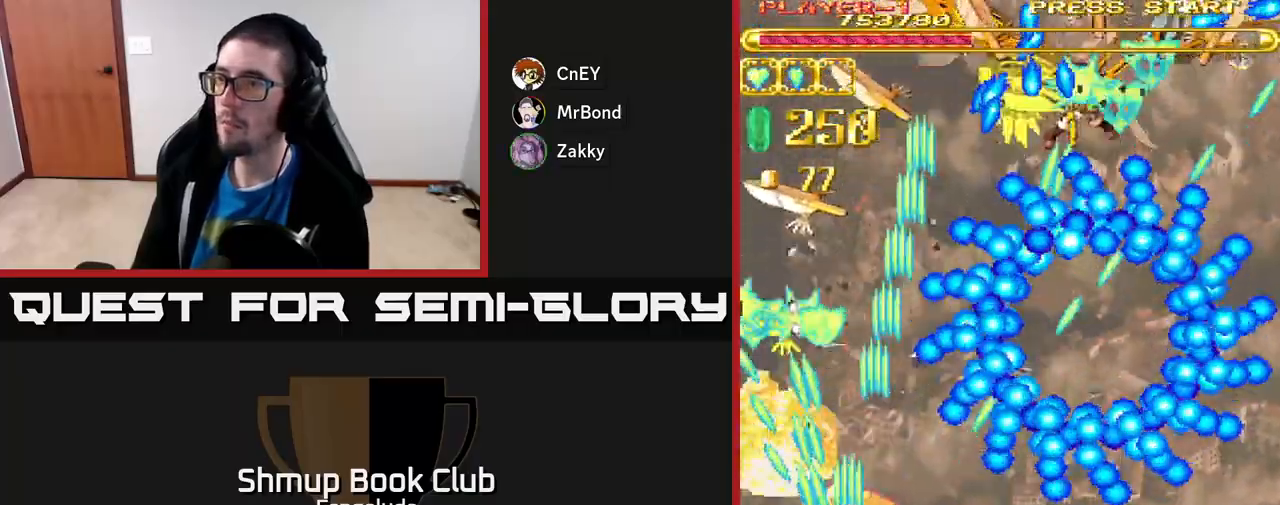
Gameplay with a controller (Xbox layout); each line is a JSON object with the inputs held at the frame after it. "events" lists button and stick changes between this image and that frame as [ms after this image, input, new state], when the widget could be followed in between. Not read: right_stick.
{"buttons": ["A", "DPAD_DOWN", "DPAD_RIGHT"], "left_stick": "center", "events": [[267, "DPAD_LEFT", "up"], [483, "DPAD_UP", "up"], [500, "DPAD_DOWN", "down"], [500, "DPAD_RIGHT", "down"]]}
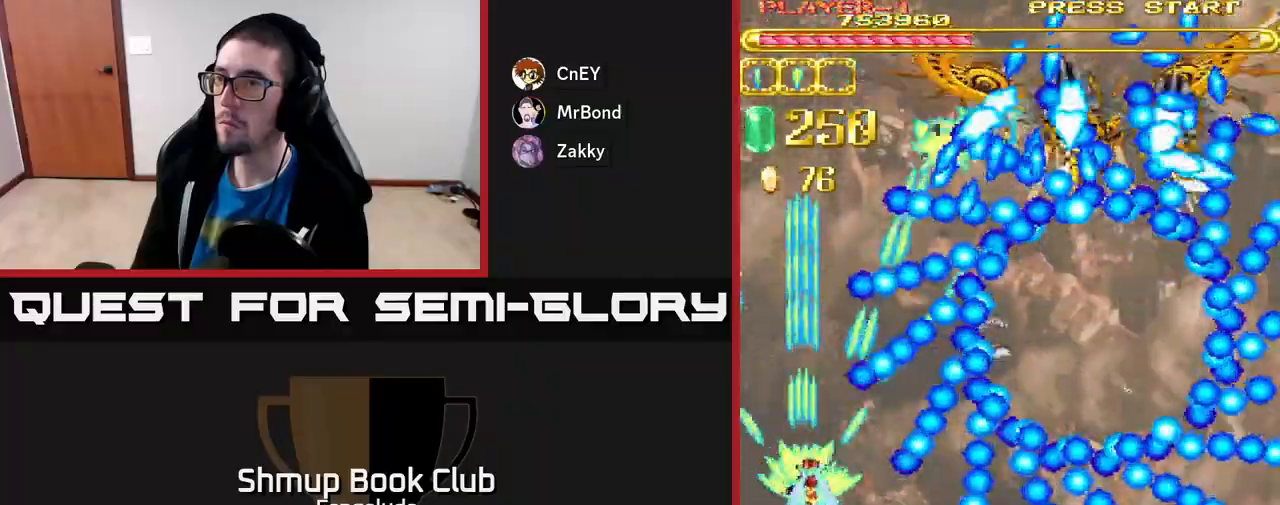
{"buttons": ["A"], "left_stick": "center", "events": [[117, "DPAD_RIGHT", "up"], [400, "DPAD_DOWN", "up"]]}
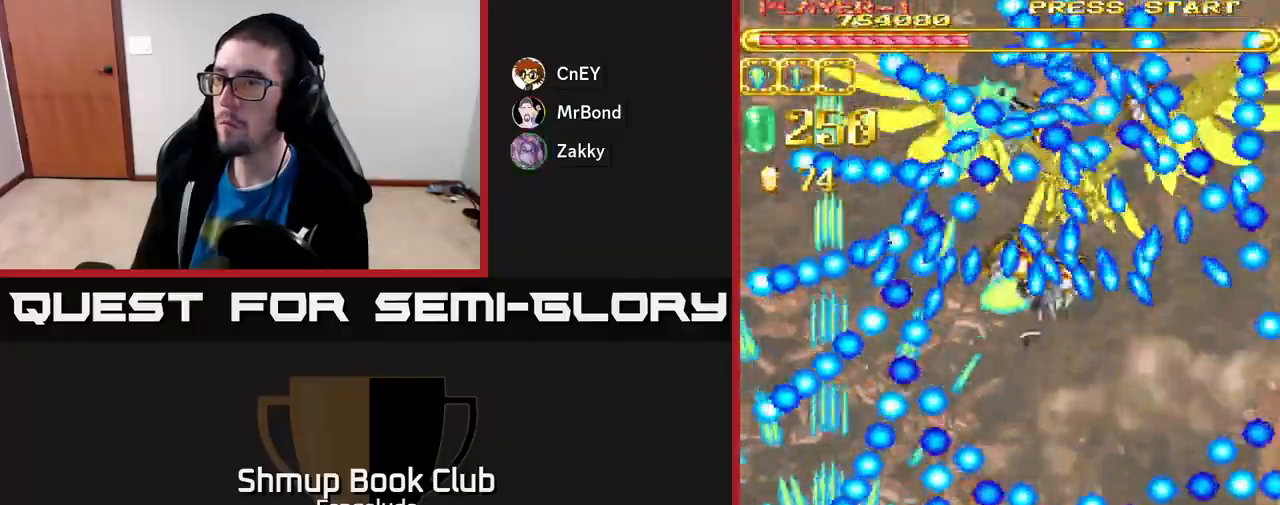
{"buttons": ["A", "DPAD_UP"], "left_stick": "center", "events": [[150, "DPAD_RIGHT", "down"], [217, "DPAD_RIGHT", "up"], [467, "DPAD_UP", "down"]]}
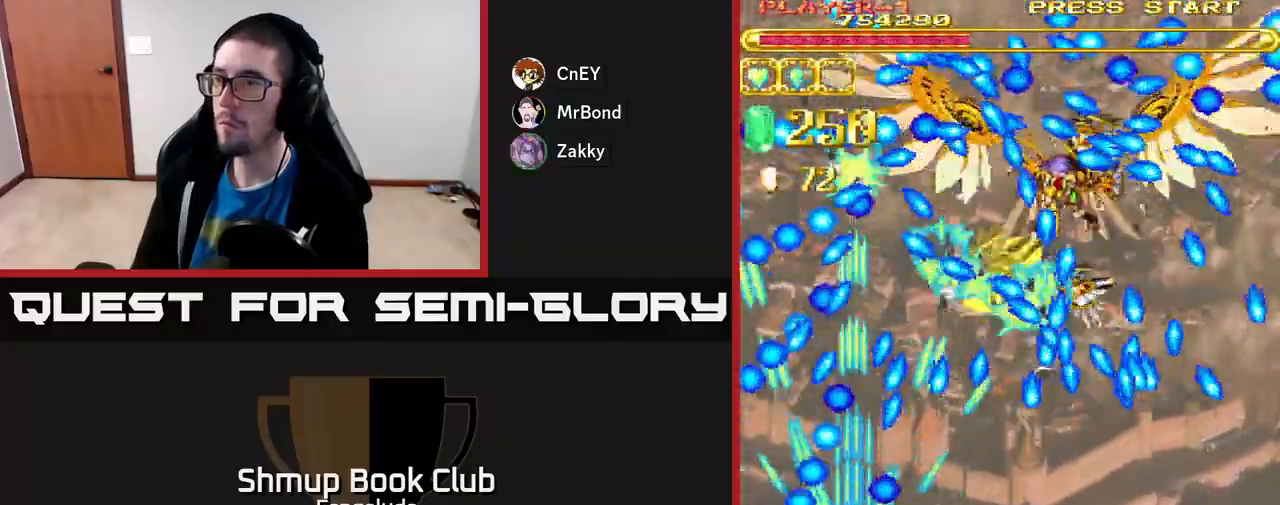
{"buttons": ["A", "DPAD_DOWN", "DPAD_RIGHT"], "left_stick": "center", "events": [[200, "DPAD_UP", "up"], [317, "DPAD_DOWN", "down"], [317, "DPAD_RIGHT", "down"]]}
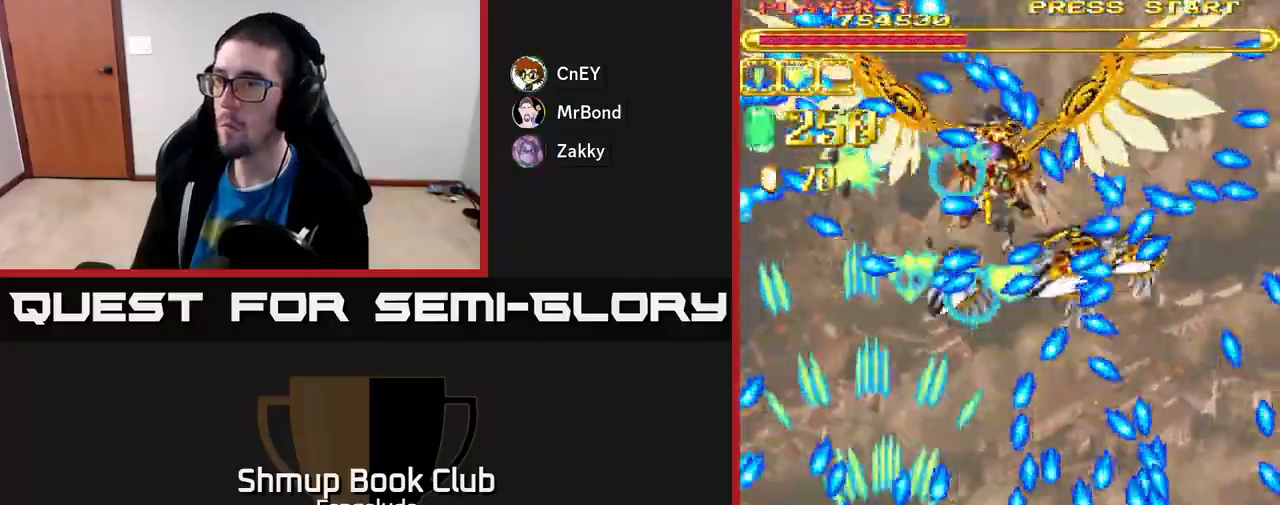
{"buttons": ["A", "DPAD_UP", "DPAD_LEFT"], "left_stick": "center", "events": [[333, "DPAD_DOWN", "up"], [350, "DPAD_RIGHT", "up"], [367, "DPAD_UP", "down"], [433, "DPAD_LEFT", "down"]]}
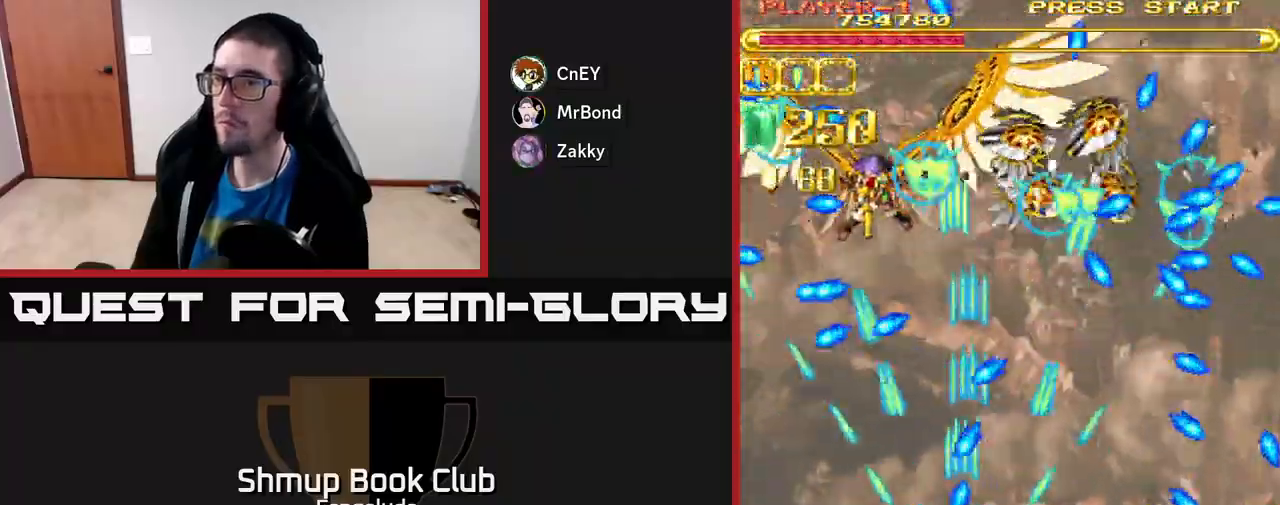
{"buttons": ["A", "DPAD_RIGHT"], "left_stick": "center", "events": [[50, "DPAD_UP", "up"], [283, "DPAD_LEFT", "up"], [333, "DPAD_RIGHT", "down"]]}
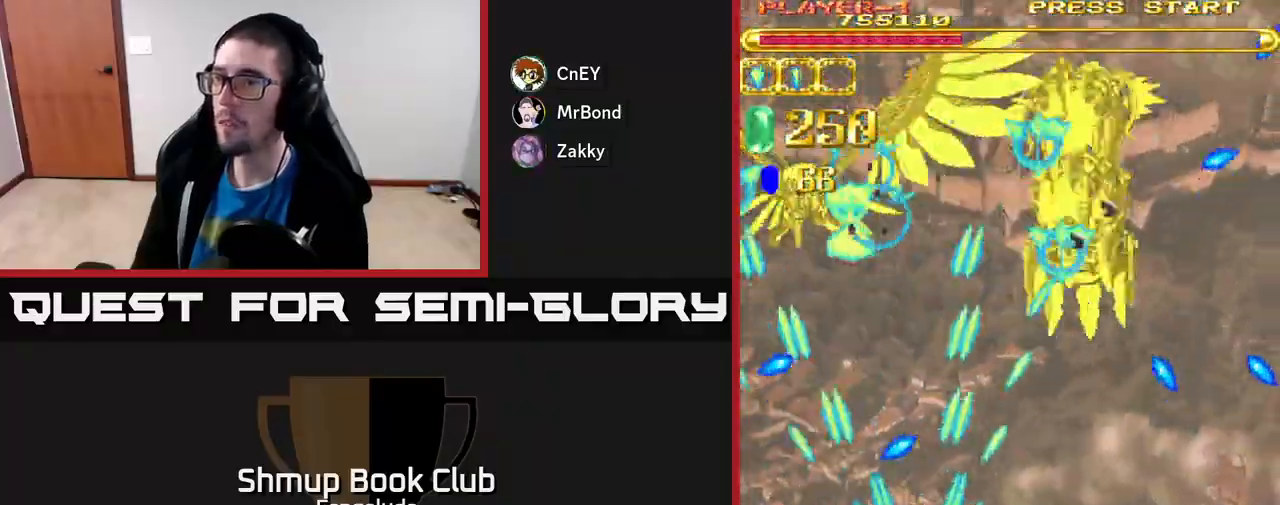
{"buttons": ["A"], "left_stick": "center", "events": [[83, "DPAD_UP", "down"], [467, "DPAD_UP", "up"], [483, "DPAD_RIGHT", "up"]]}
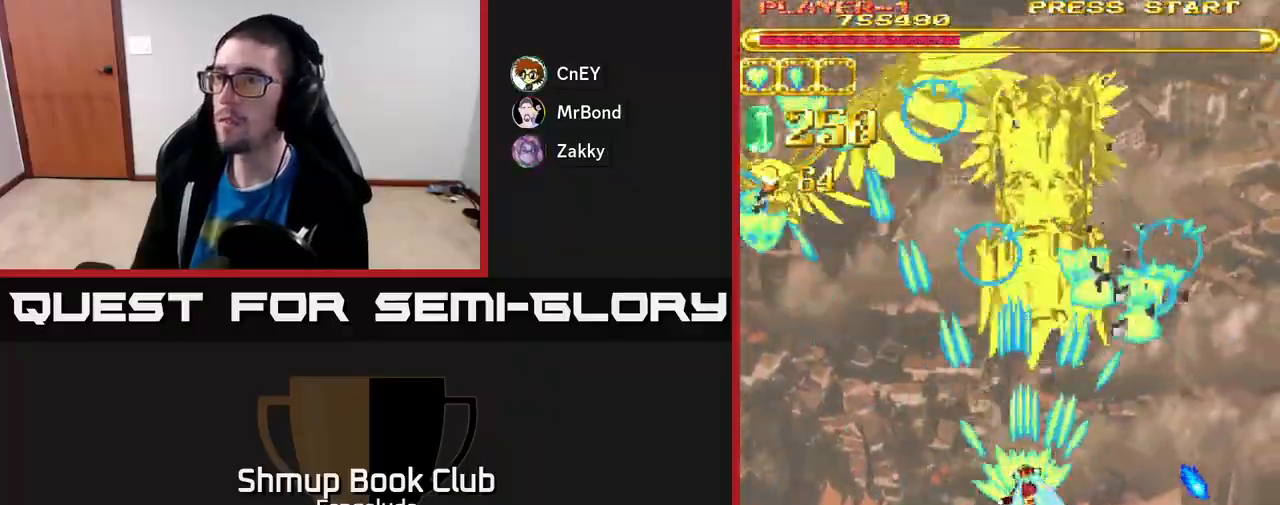
{"buttons": ["A"], "left_stick": "center", "events": []}
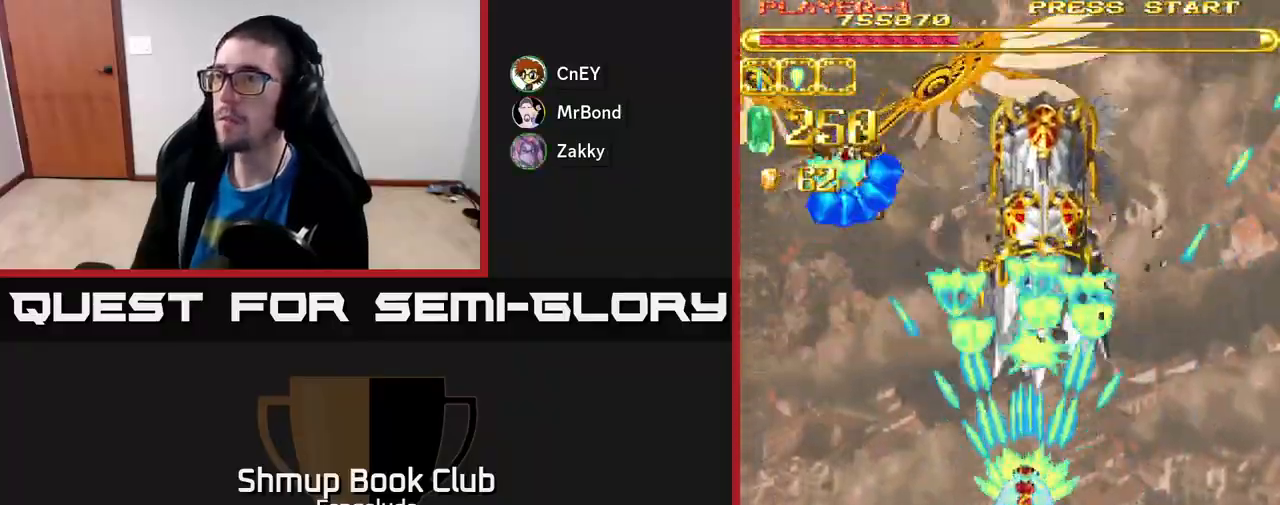
{"buttons": ["A"], "left_stick": "center", "events": [[67, "DPAD_RIGHT", "down"], [133, "DPAD_RIGHT", "up"]]}
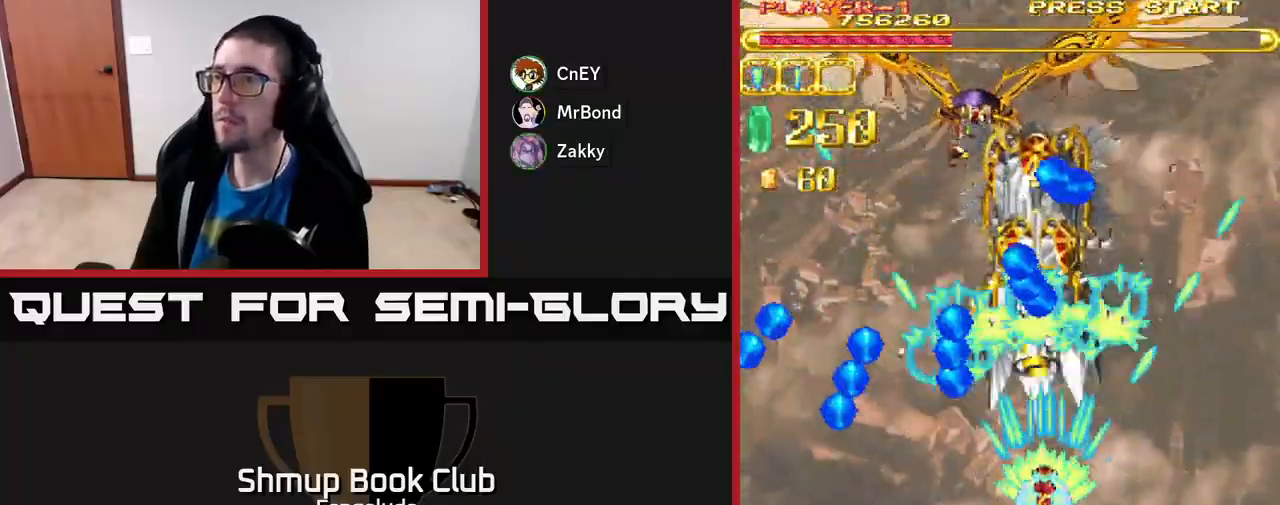
{"buttons": ["A", "DPAD_DOWN", "DPAD_LEFT"], "left_stick": "center", "events": [[50, "DPAD_DOWN", "down"], [500, "DPAD_LEFT", "down"]]}
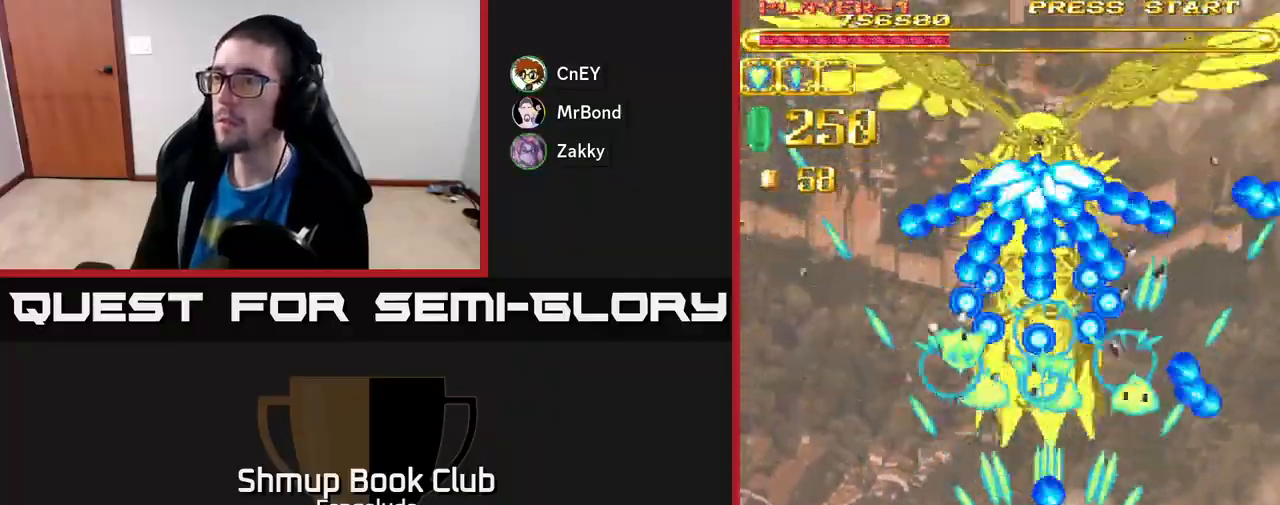
{"buttons": ["A", "DPAD_DOWN"], "left_stick": "center", "events": [[33, "DPAD_DOWN", "up"], [117, "DPAD_UP", "down"], [150, "DPAD_LEFT", "up"], [200, "DPAD_RIGHT", "down"], [267, "DPAD_UP", "up"], [317, "DPAD_DOWN", "down"], [333, "DPAD_RIGHT", "up"]]}
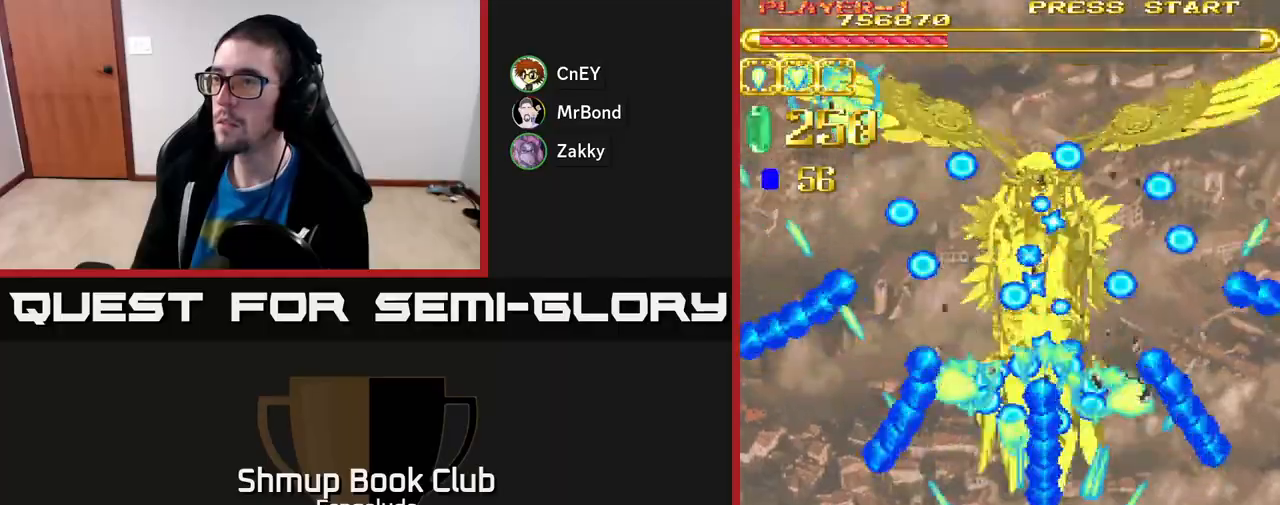
{"buttons": ["A", "DPAD_RIGHT"], "left_stick": "center", "events": [[50, "DPAD_DOWN", "up"], [50, "DPAD_LEFT", "down"], [117, "DPAD_UP", "down"], [250, "DPAD_LEFT", "up"], [400, "DPAD_UP", "up"], [483, "DPAD_RIGHT", "down"]]}
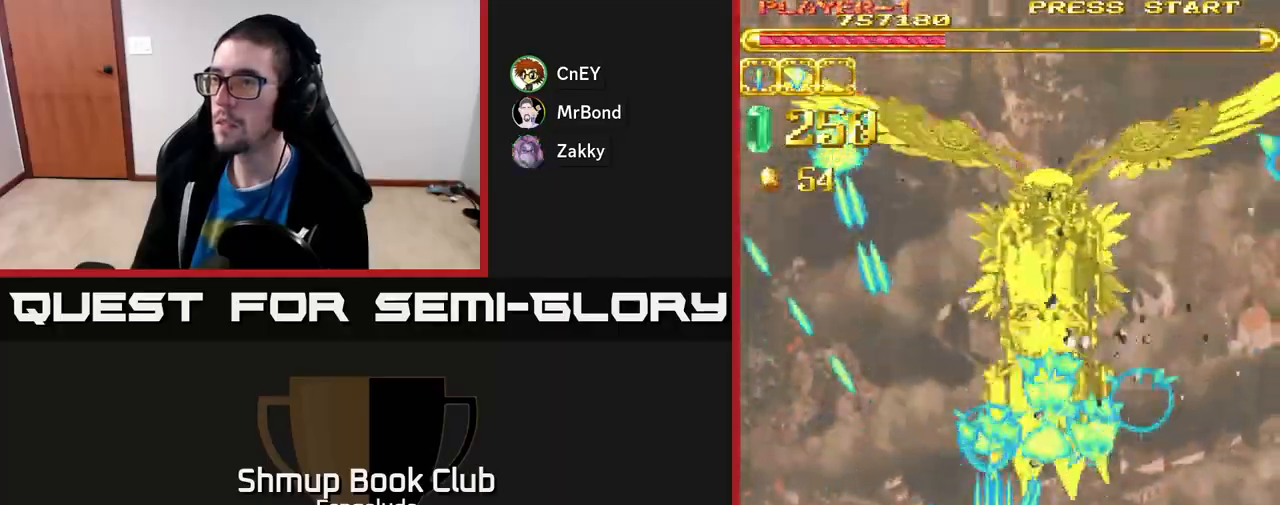
{"buttons": ["A"], "left_stick": "center", "events": [[100, "DPAD_UP", "down"], [133, "DPAD_RIGHT", "up"], [133, "DPAD_UP", "up"]]}
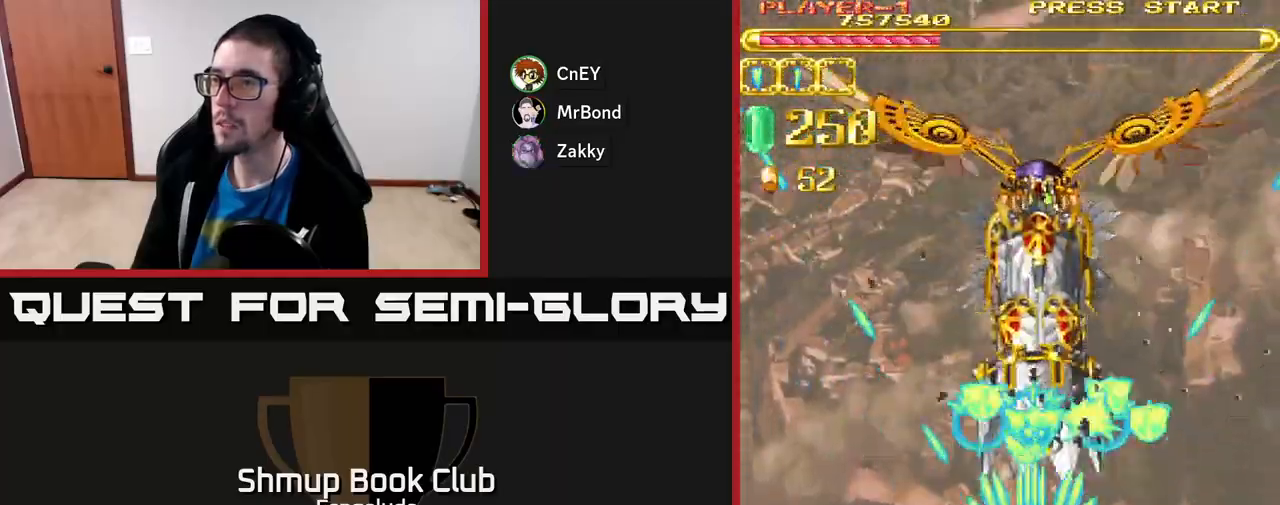
{"buttons": ["A"], "left_stick": "center", "events": []}
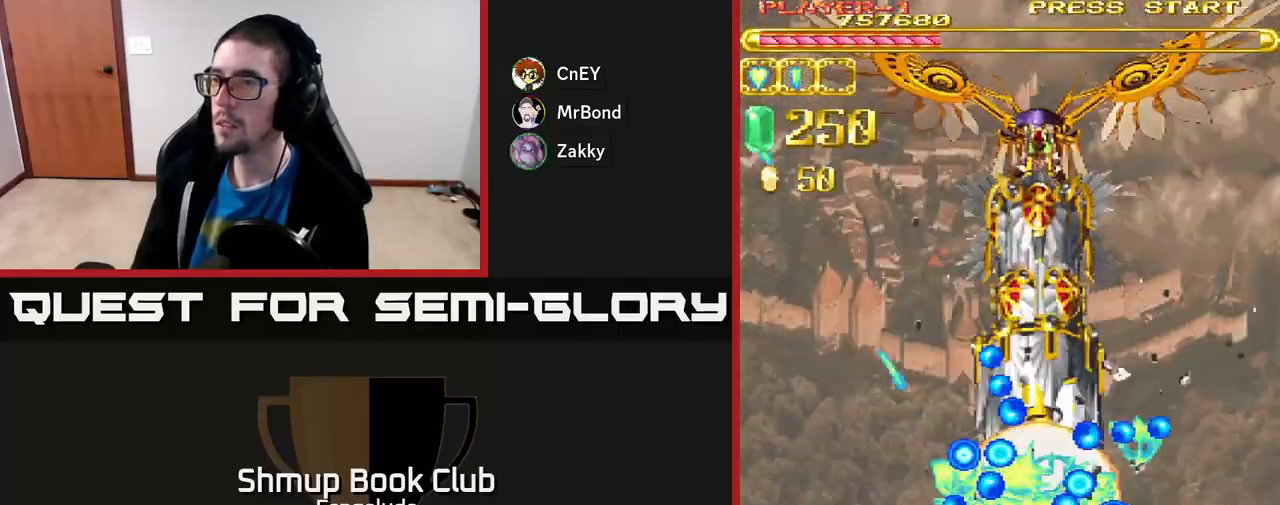
{"buttons": ["A"], "left_stick": "center", "events": []}
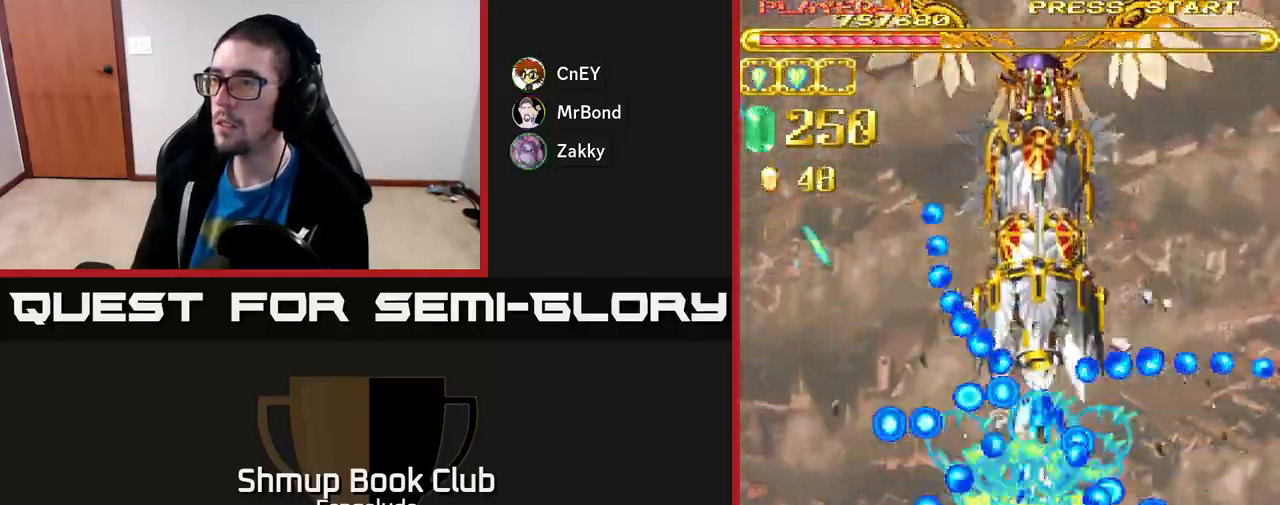
{"buttons": ["A"], "left_stick": "center", "events": [[117, "DPAD_UP", "down"], [233, "DPAD_UP", "up"]]}
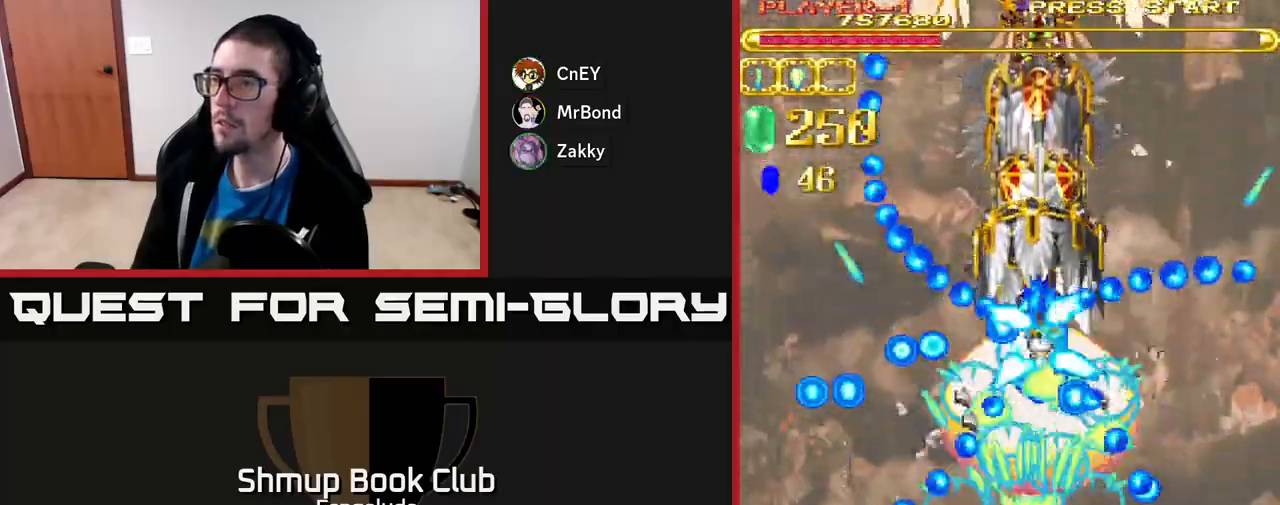
{"buttons": ["A"], "left_stick": "center", "events": [[150, "DPAD_UP", "down"], [233, "DPAD_UP", "up"], [450, "DPAD_RIGHT", "down"], [500, "DPAD_RIGHT", "up"]]}
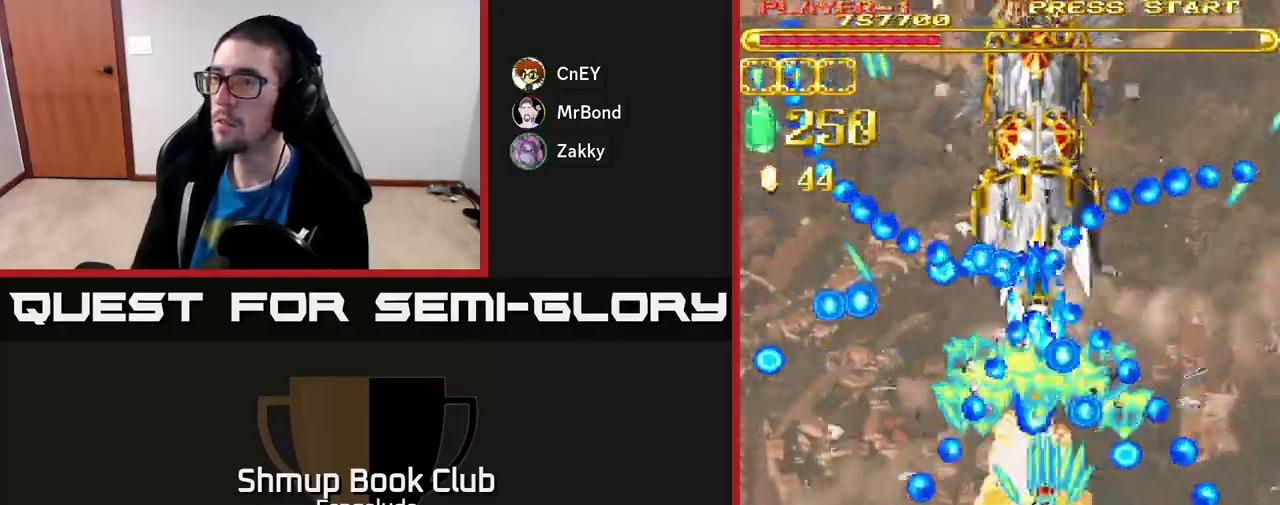
{"buttons": ["A"], "left_stick": "center", "events": [[317, "DPAD_LEFT", "down"], [350, "DPAD_LEFT", "up"]]}
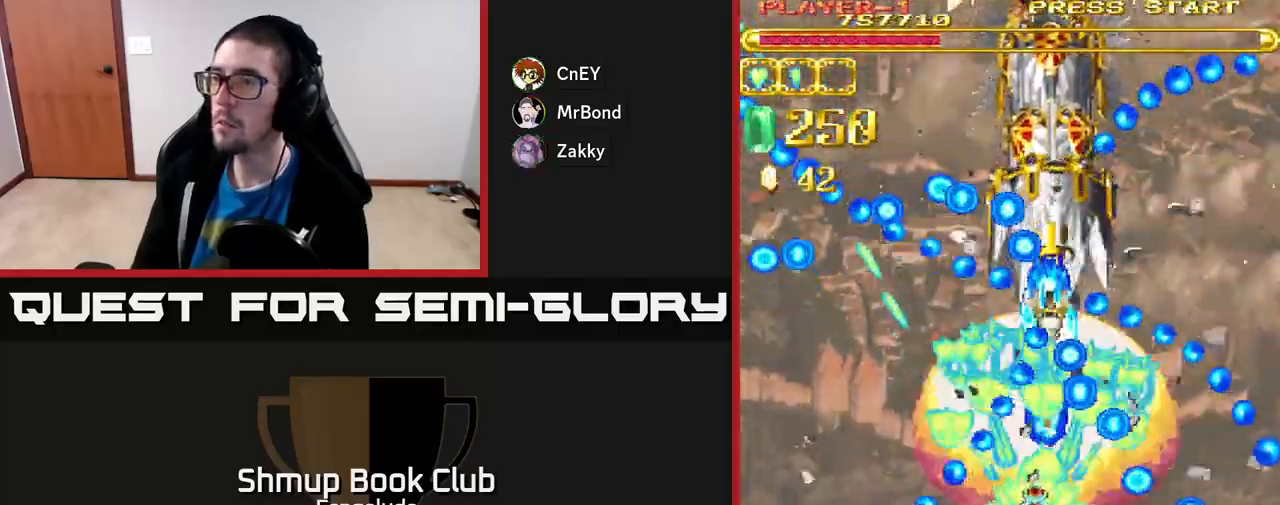
{"buttons": ["A"], "left_stick": "center", "events": [[117, "DPAD_RIGHT", "down"], [183, "DPAD_DOWN", "down"], [200, "DPAD_RIGHT", "up"], [267, "DPAD_DOWN", "up"]]}
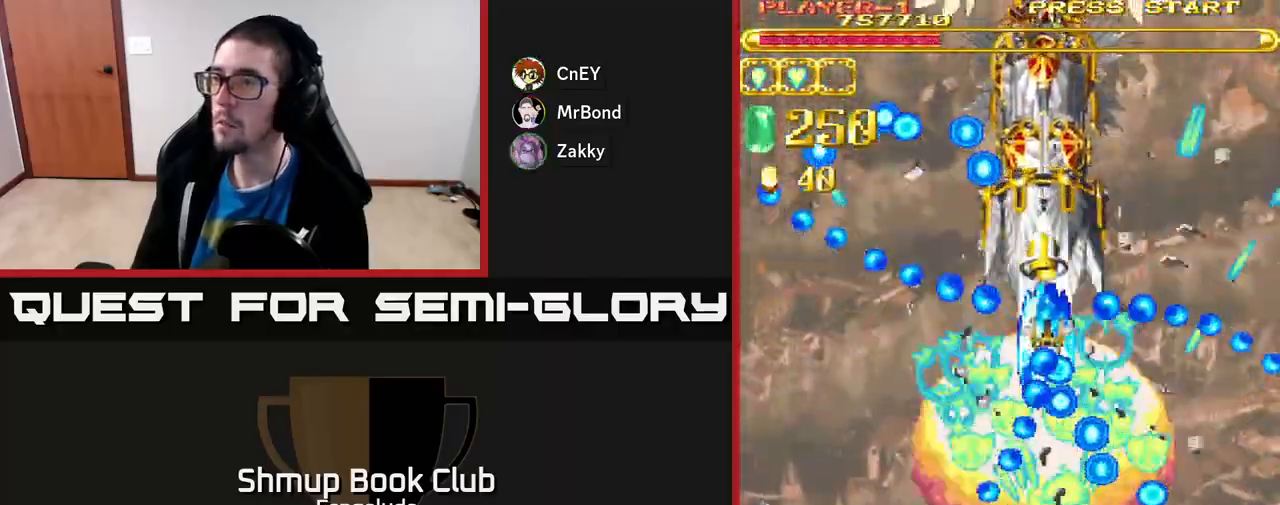
{"buttons": ["A", "DPAD_DOWN"], "left_stick": "center", "events": [[367, "DPAD_DOWN", "down"]]}
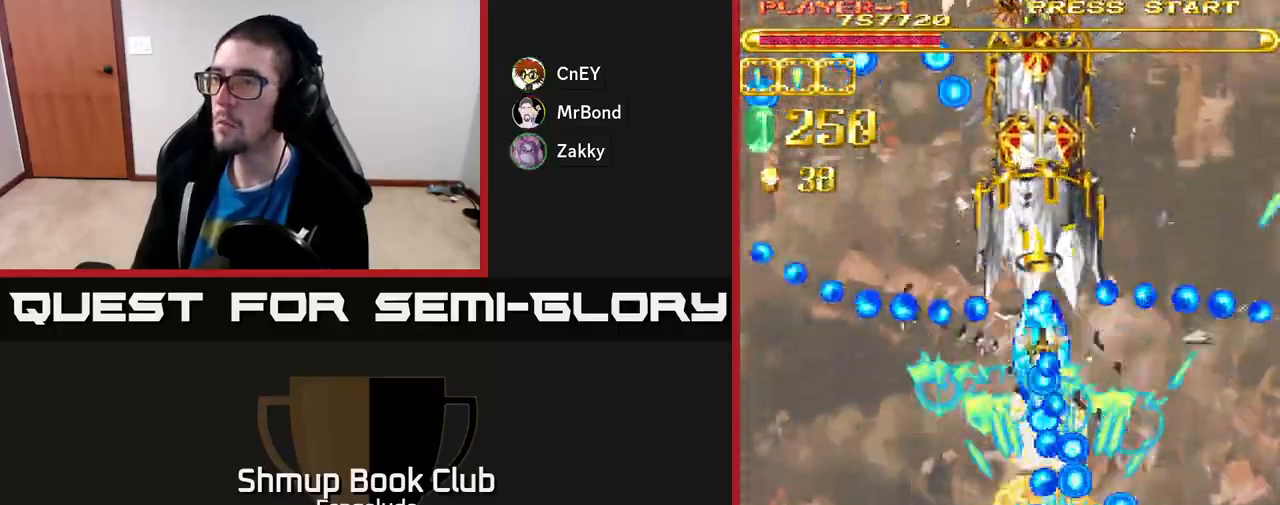
{"buttons": ["A", "DPAD_DOWN"], "left_stick": "center", "events": [[233, "DPAD_DOWN", "up"], [383, "DPAD_DOWN", "down"]]}
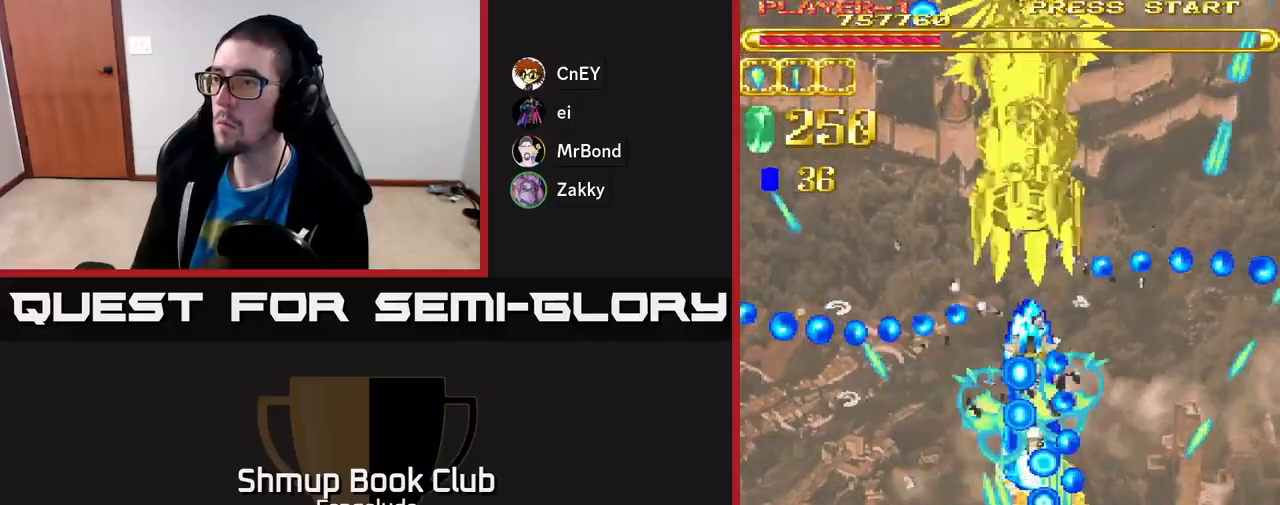
{"buttons": ["A", "DPAD_UP", "DPAD_RIGHT"], "left_stick": "center", "events": [[33, "DPAD_RIGHT", "down"], [150, "DPAD_DOWN", "up"], [167, "DPAD_RIGHT", "up"], [383, "DPAD_RIGHT", "down"], [500, "DPAD_UP", "down"]]}
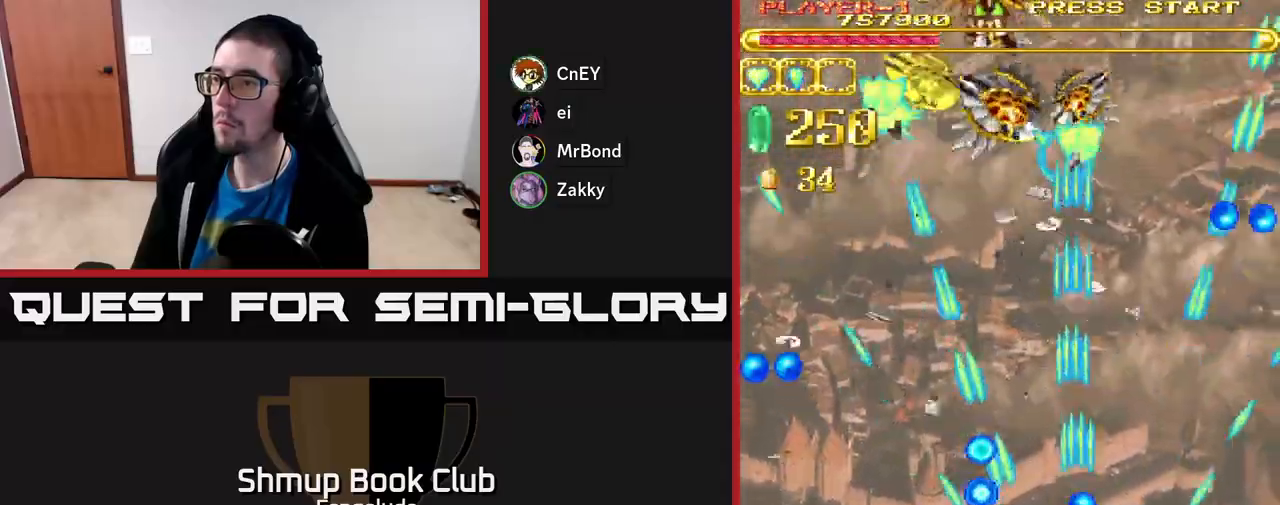
{"buttons": ["A", "DPAD_UP", "DPAD_LEFT"], "left_stick": "center", "events": [[33, "DPAD_RIGHT", "up"], [150, "DPAD_RIGHT", "down"], [267, "DPAD_RIGHT", "up"], [450, "DPAD_LEFT", "down"]]}
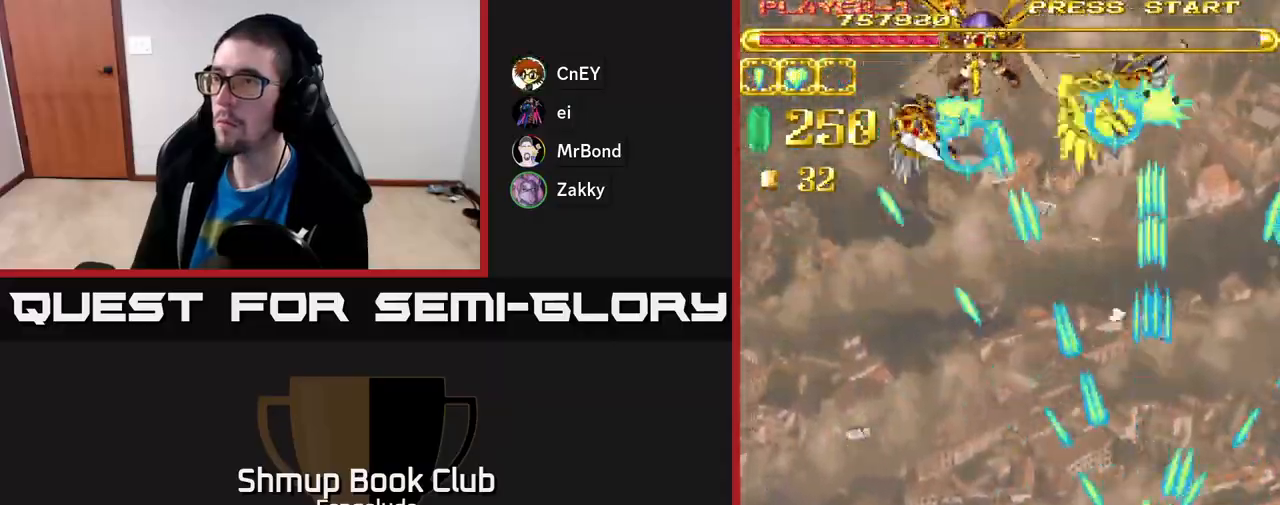
{"buttons": ["A", "DPAD_UP"], "left_stick": "center", "events": [[350, "DPAD_LEFT", "up"]]}
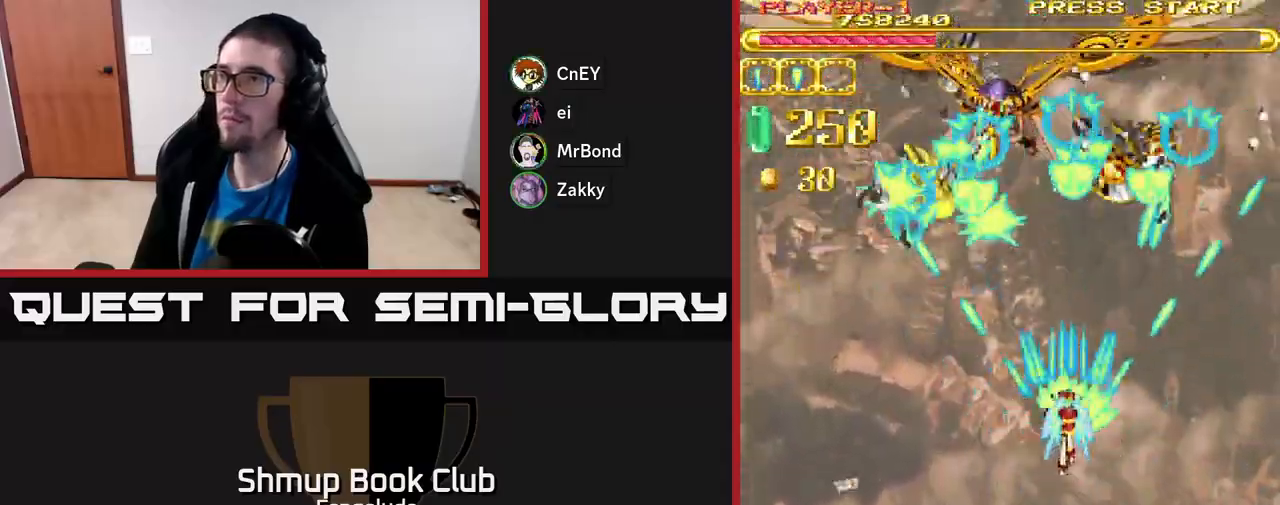
{"buttons": ["A"], "left_stick": "center", "events": [[67, "DPAD_LEFT", "down"], [150, "DPAD_UP", "up"], [183, "DPAD_LEFT", "up"]]}
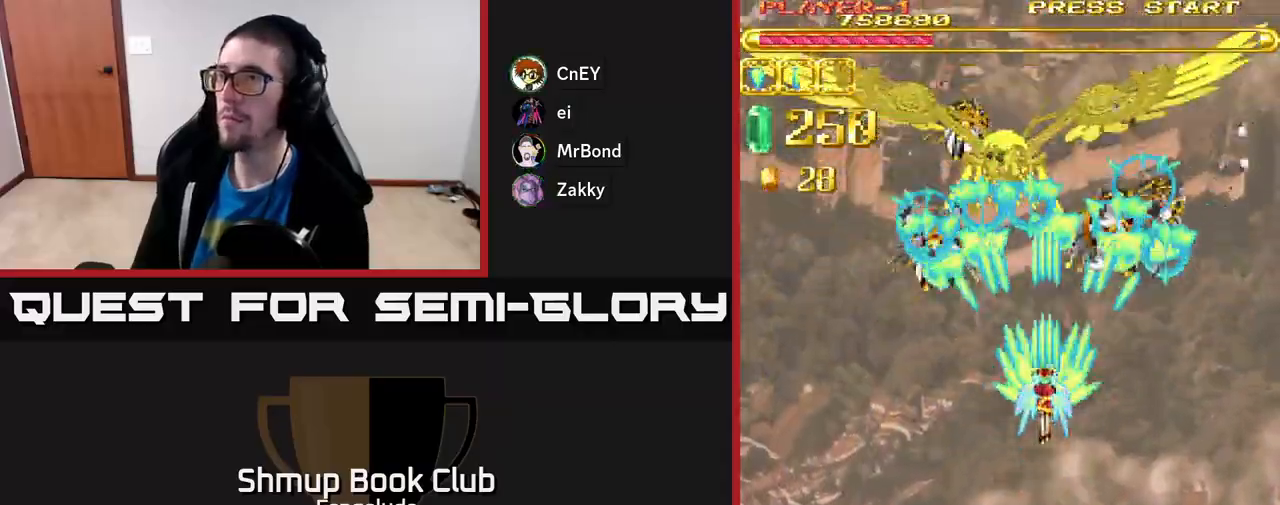
{"buttons": ["A", "DPAD_LEFT"], "left_stick": "center", "events": [[200, "DPAD_DOWN", "down"], [350, "DPAD_DOWN", "up"], [450, "DPAD_LEFT", "down"]]}
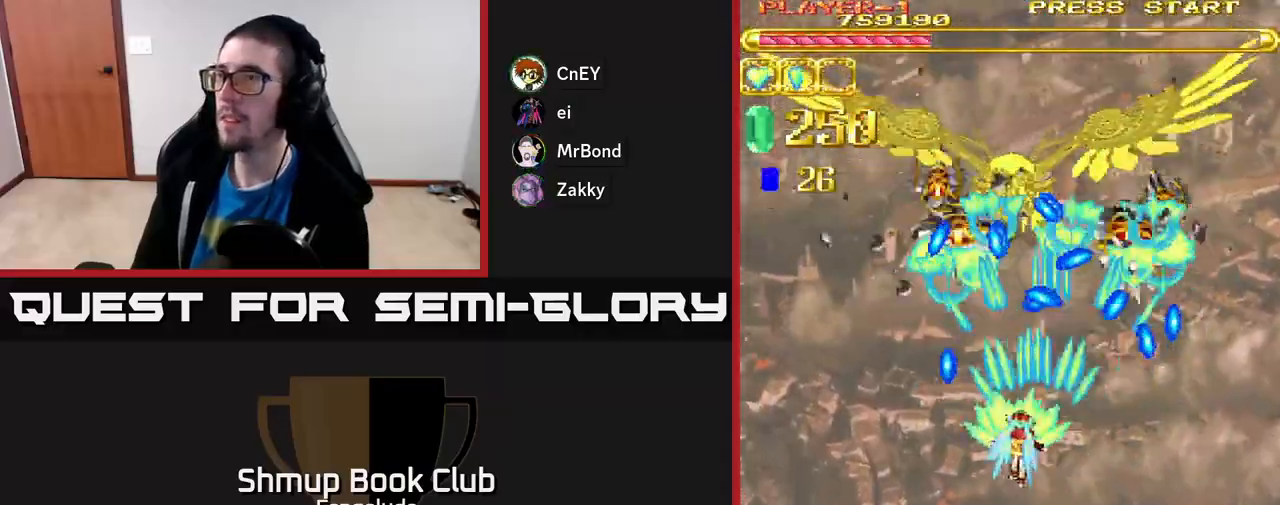
{"buttons": ["A"], "left_stick": "center", "events": [[33, "DPAD_DOWN", "down"], [33, "DPAD_LEFT", "up"], [350, "DPAD_DOWN", "up"]]}
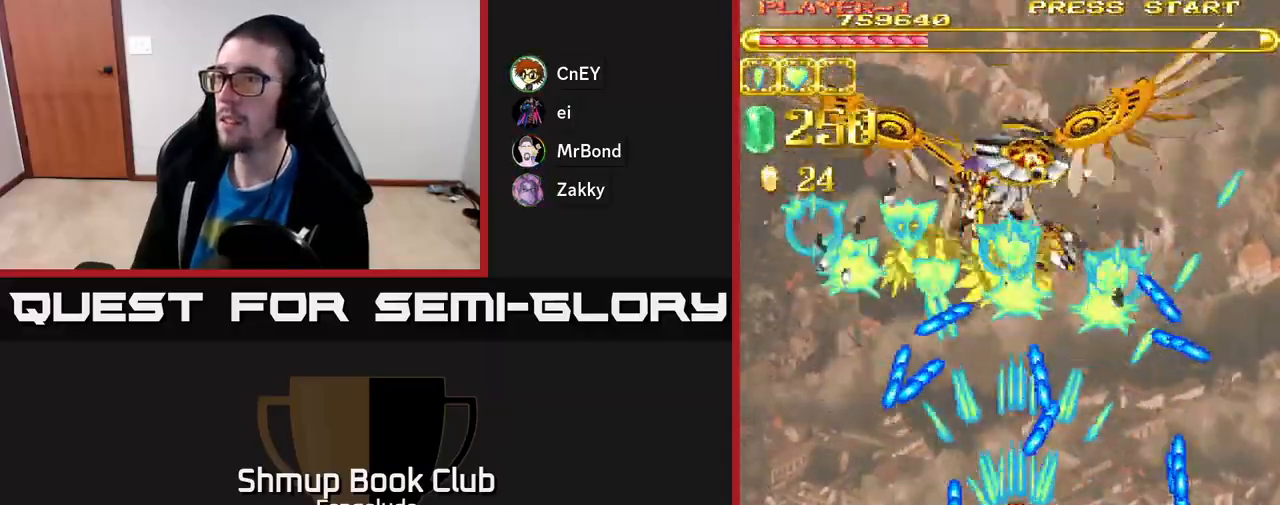
{"buttons": ["A"], "left_stick": "center", "events": [[17, "DPAD_DOWN", "down"], [67, "DPAD_LEFT", "down"], [100, "DPAD_DOWN", "up"], [167, "DPAD_UP", "down"], [250, "DPAD_LEFT", "up"], [400, "DPAD_UP", "up"]]}
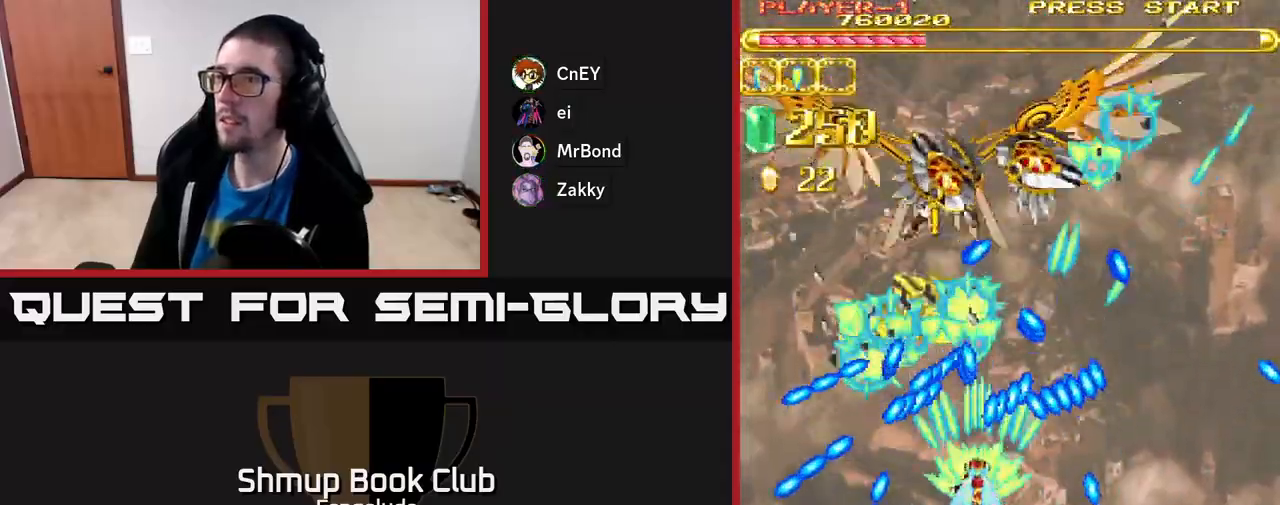
{"buttons": ["A", "DPAD_DOWN", "DPAD_RIGHT"], "left_stick": "center", "events": [[50, "DPAD_RIGHT", "down"], [83, "DPAD_DOWN", "down"], [117, "DPAD_RIGHT", "up"], [400, "DPAD_RIGHT", "down"]]}